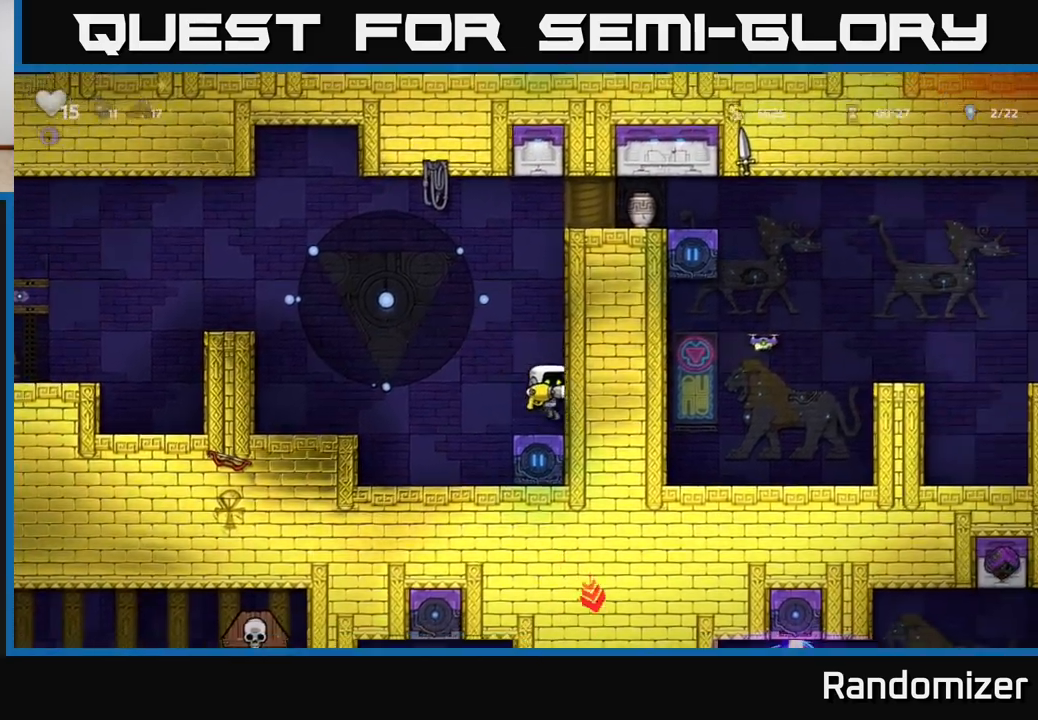
Gameplay with a controller (Xbox layout); each line is a JSON object with the inputs held at the frame after it. "events" lists button and stick changes between this image and that frame as [ms after this image, input, new state], when the widget could be followed in between.
{"buttons": [], "left_stick": "center", "right_stick": "center", "events": [[50, "left_stick", "center"], [117, "left_stick", "left"], [217, "left_stick", "center"], [233, "X", "down"], [300, "X", "up"]]}
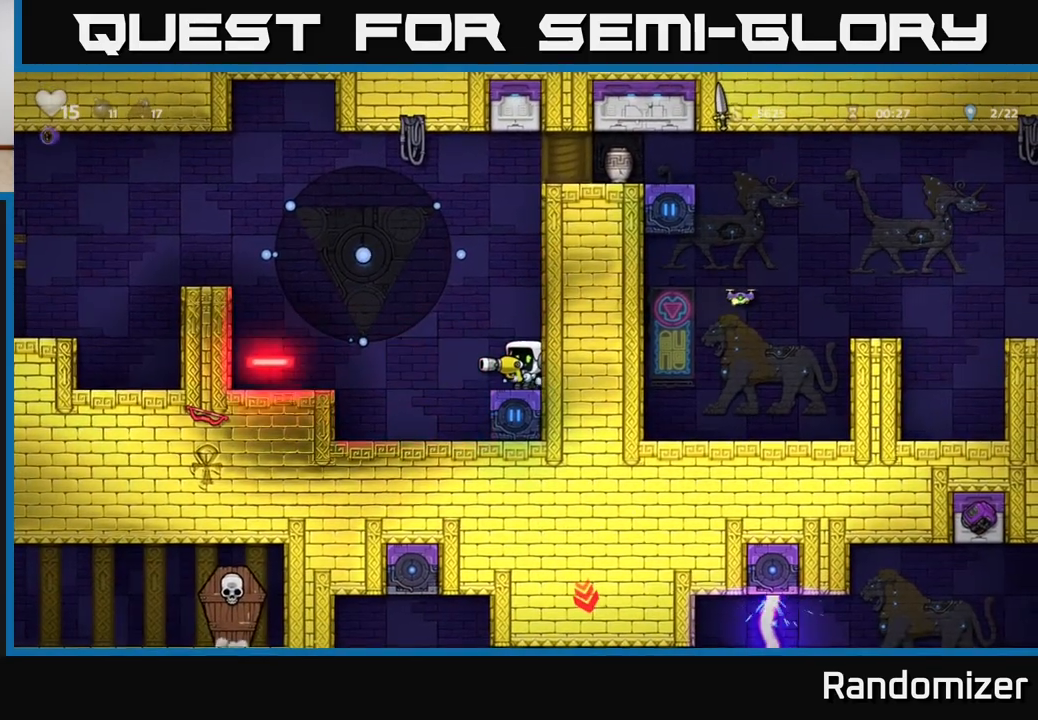
{"buttons": [], "left_stick": "center", "right_stick": "center", "events": []}
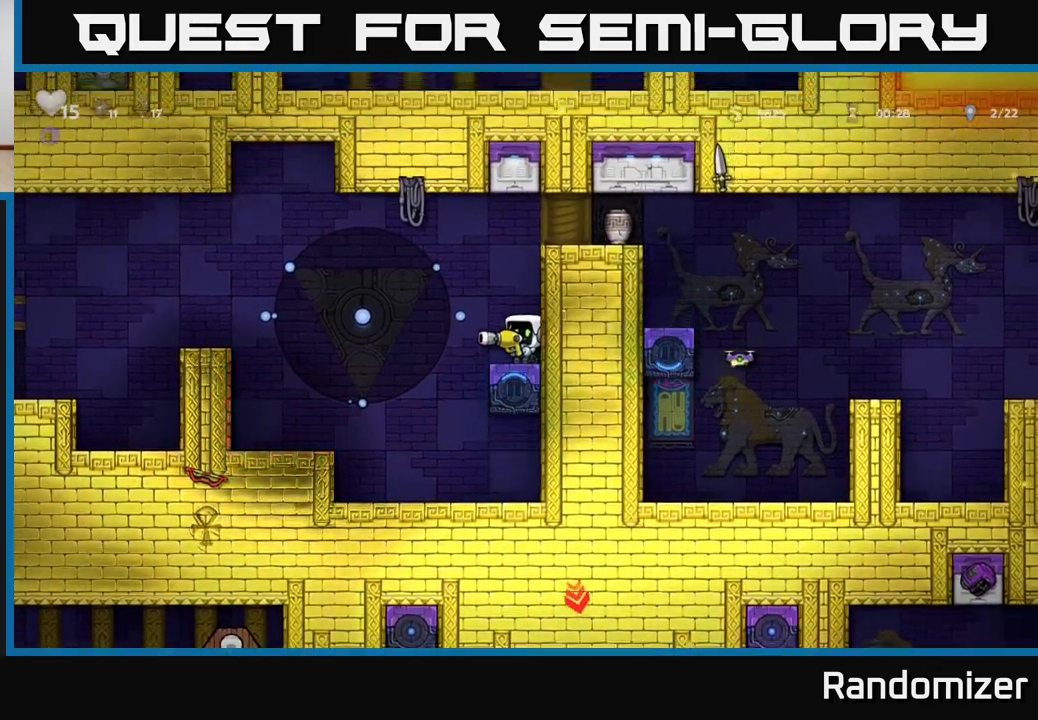
{"buttons": [], "left_stick": "right", "right_stick": "center", "events": [[117, "left_stick", "right"], [367, "X", "down"], [483, "X", "up"]]}
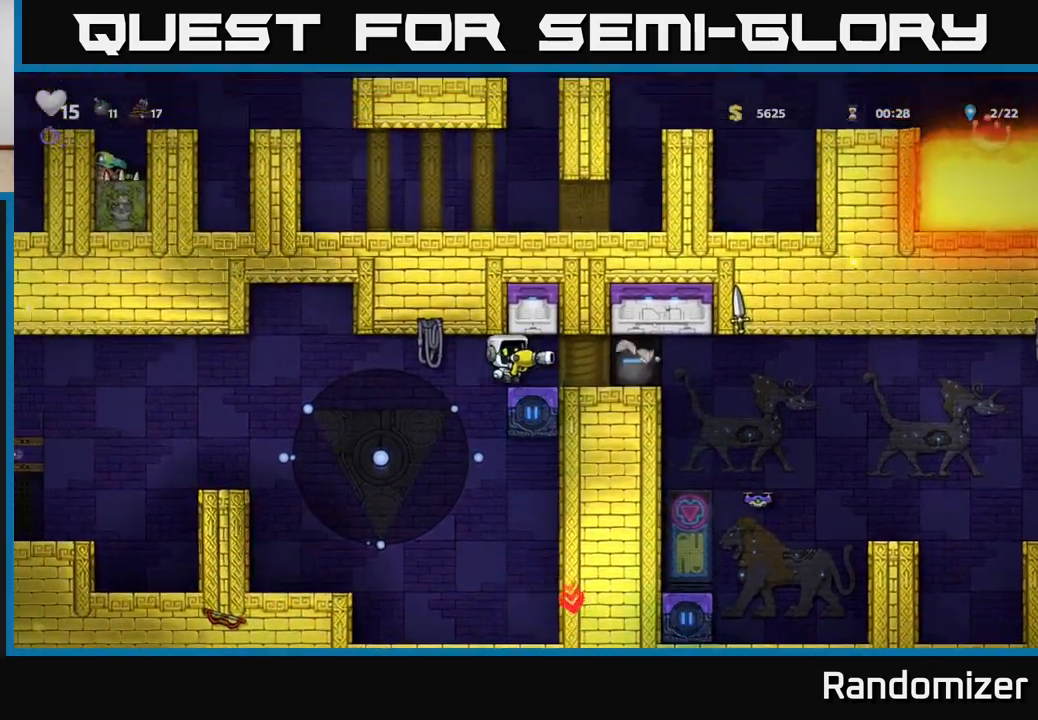
{"buttons": [], "left_stick": "right", "right_stick": "center", "events": [[117, "left_stick", "center"], [317, "left_stick", "right"]]}
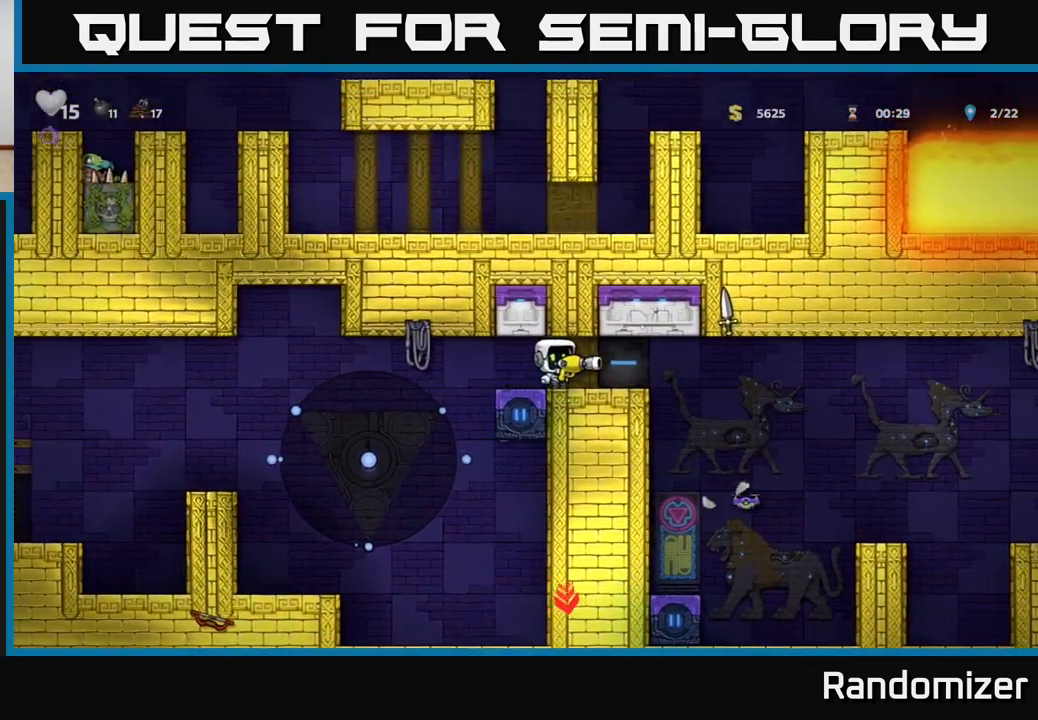
{"buttons": [], "left_stick": "right", "right_stick": "center", "events": []}
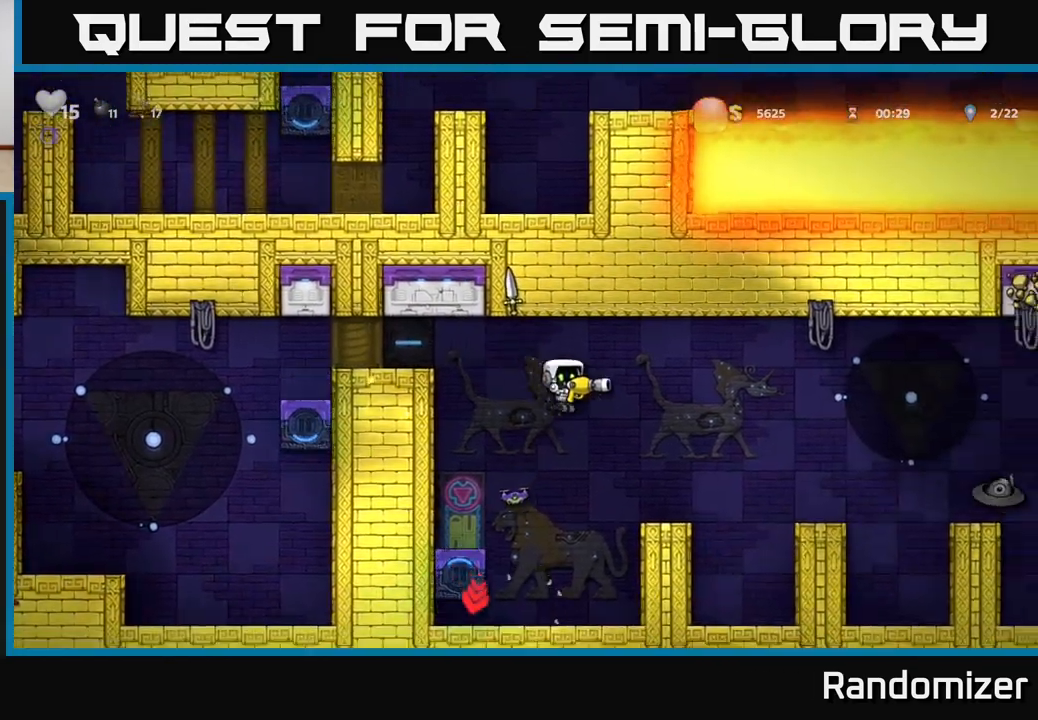
{"buttons": [], "left_stick": "center", "right_stick": "center", "events": [[267, "left_stick", "center"], [283, "A", "down"], [383, "left_stick", "right"], [450, "A", "up"], [483, "left_stick", "center"]]}
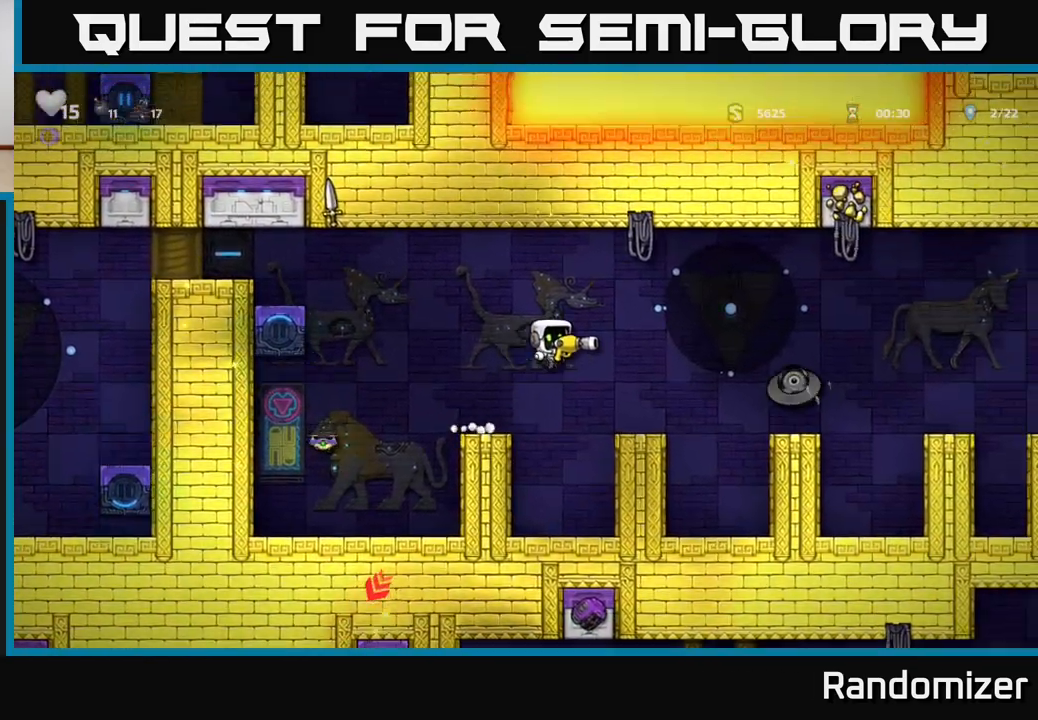
{"buttons": [], "left_stick": "center", "right_stick": "center", "events": [[117, "left_stick", "right"], [167, "X", "down"], [233, "left_stick", "center"], [283, "X", "up"]]}
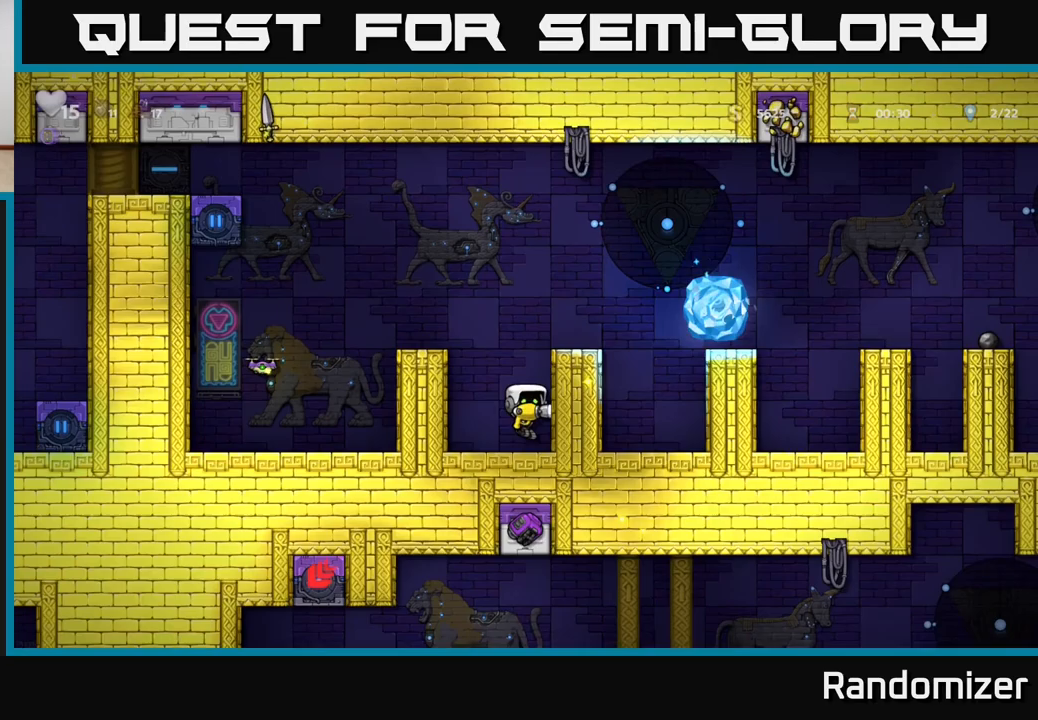
{"buttons": [], "left_stick": "right", "right_stick": "center", "events": [[200, "A", "down"], [350, "left_stick", "right"], [467, "A", "up"]]}
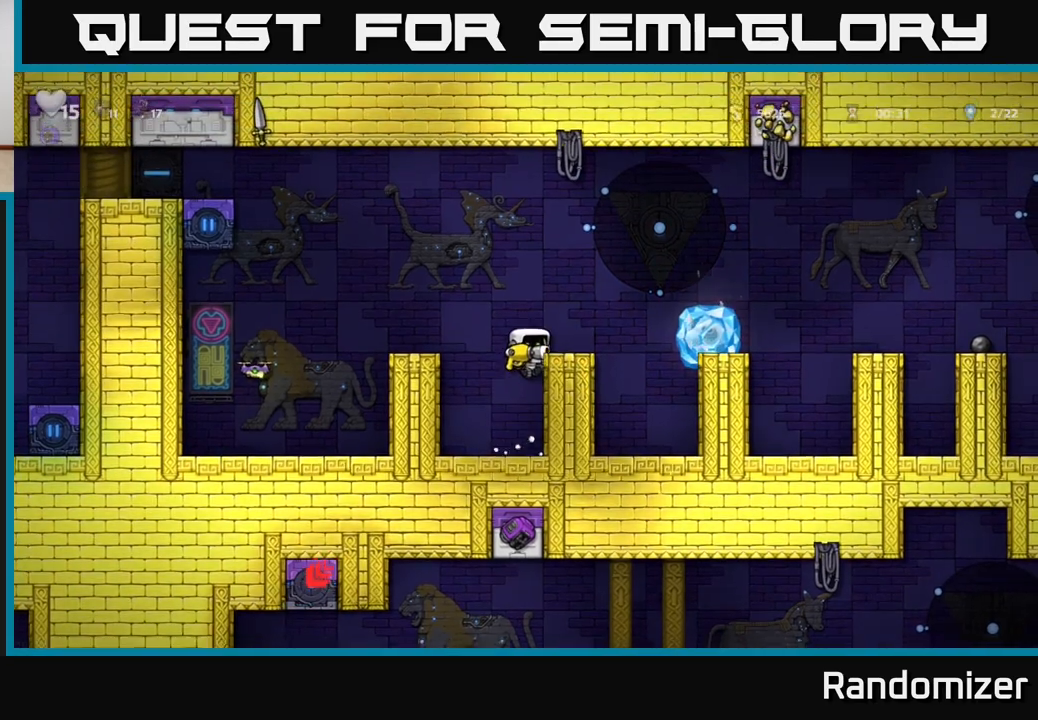
{"buttons": ["X"], "left_stick": "center", "right_stick": "center", "events": [[133, "A", "down"], [267, "A", "up"], [333, "left_stick", "center"], [500, "X", "down"]]}
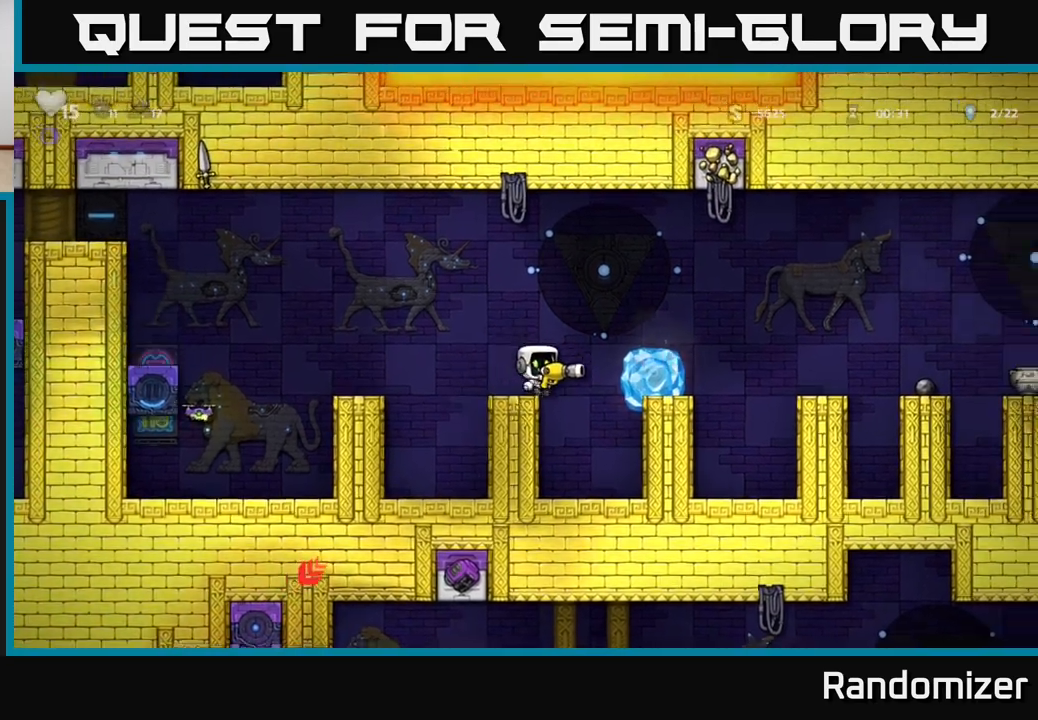
{"buttons": ["A"], "left_stick": "left", "right_stick": "center", "events": [[133, "X", "up"], [200, "left_stick", "left"], [367, "A", "down"]]}
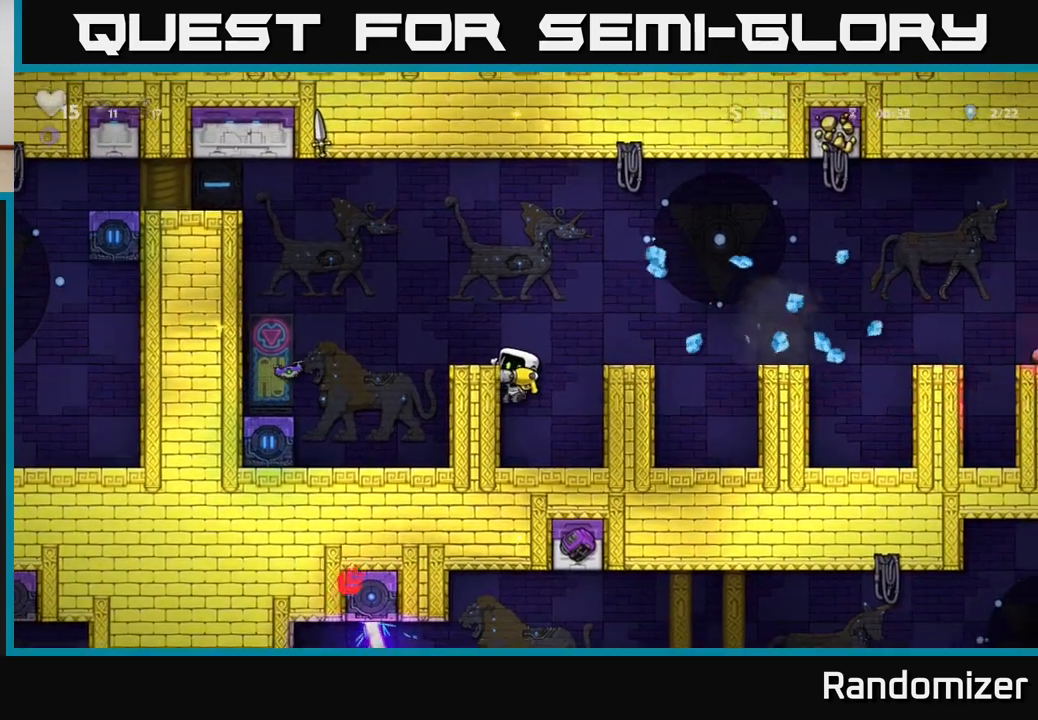
{"buttons": [], "left_stick": "center", "right_stick": "center", "events": [[67, "A", "up"], [100, "left_stick", "center"], [183, "left_stick", "right"], [233, "A", "down"], [417, "A", "up"], [483, "left_stick", "center"]]}
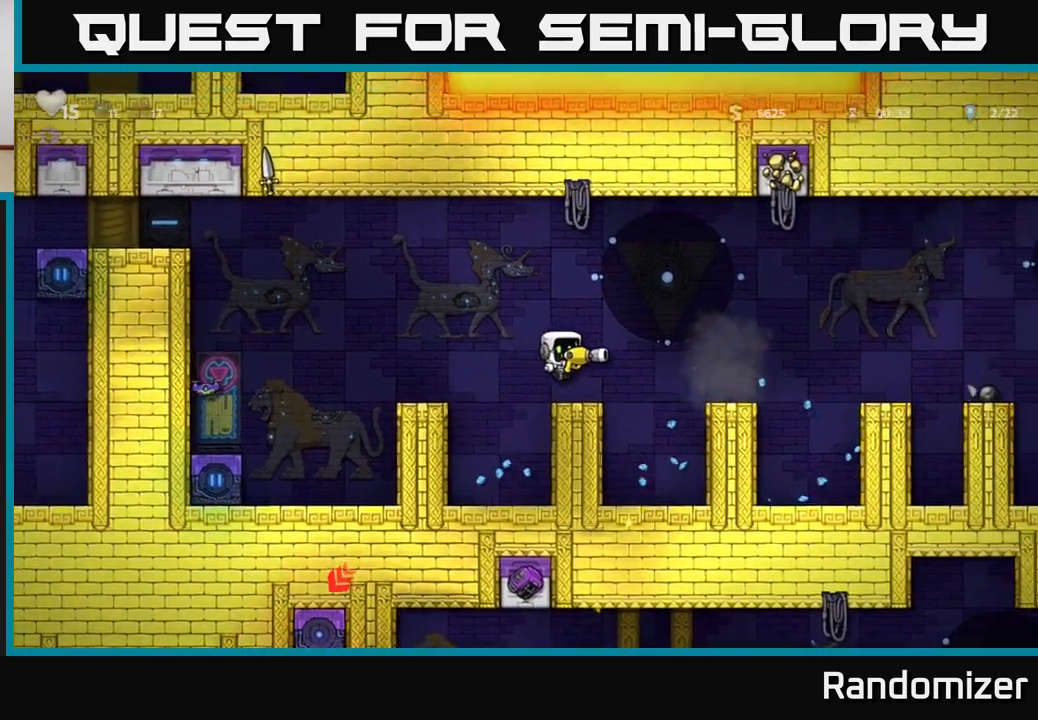
{"buttons": [], "left_stick": "center", "right_stick": "center", "events": [[150, "left_stick", "right"], [217, "A", "down"], [350, "A", "up"], [467, "left_stick", "center"]]}
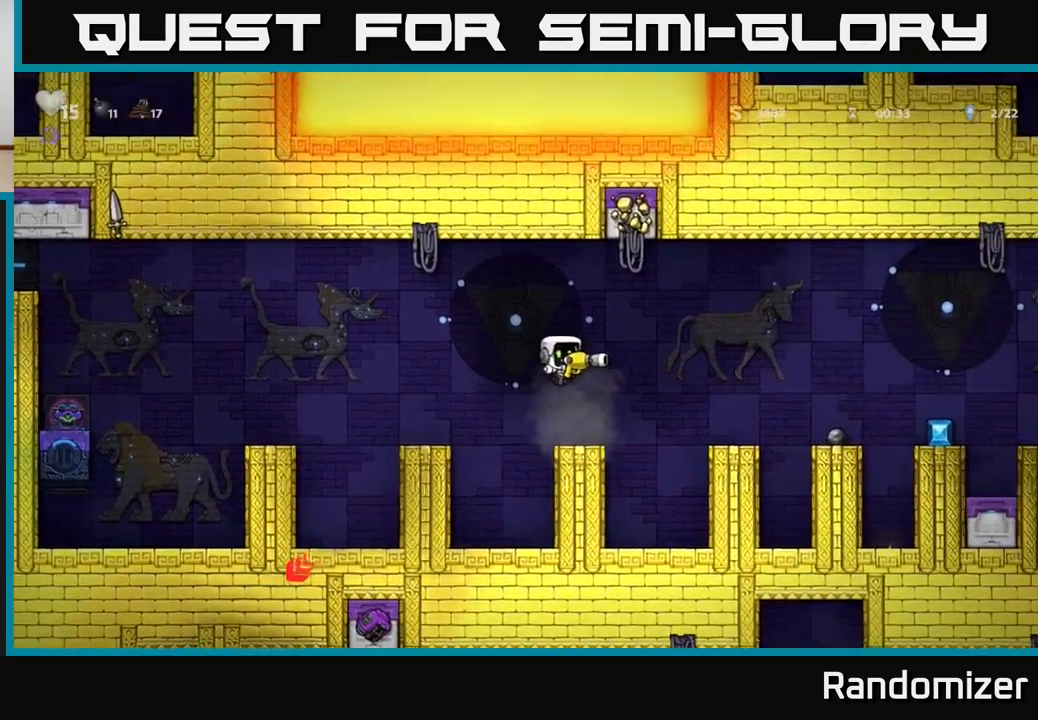
{"buttons": ["A"], "left_stick": "right", "right_stick": "center", "events": [[167, "left_stick", "right"], [267, "A", "down"]]}
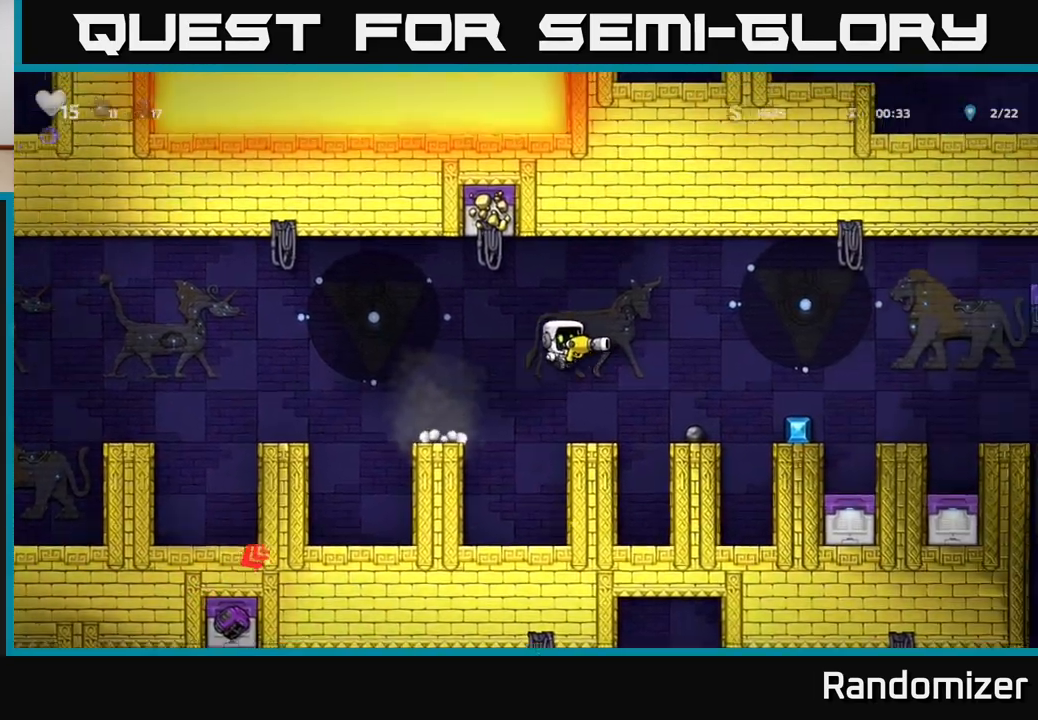
{"buttons": ["A"], "left_stick": "right", "right_stick": "center", "events": [[117, "A", "up"], [250, "left_stick", "center"], [450, "left_stick", "right"], [483, "A", "down"]]}
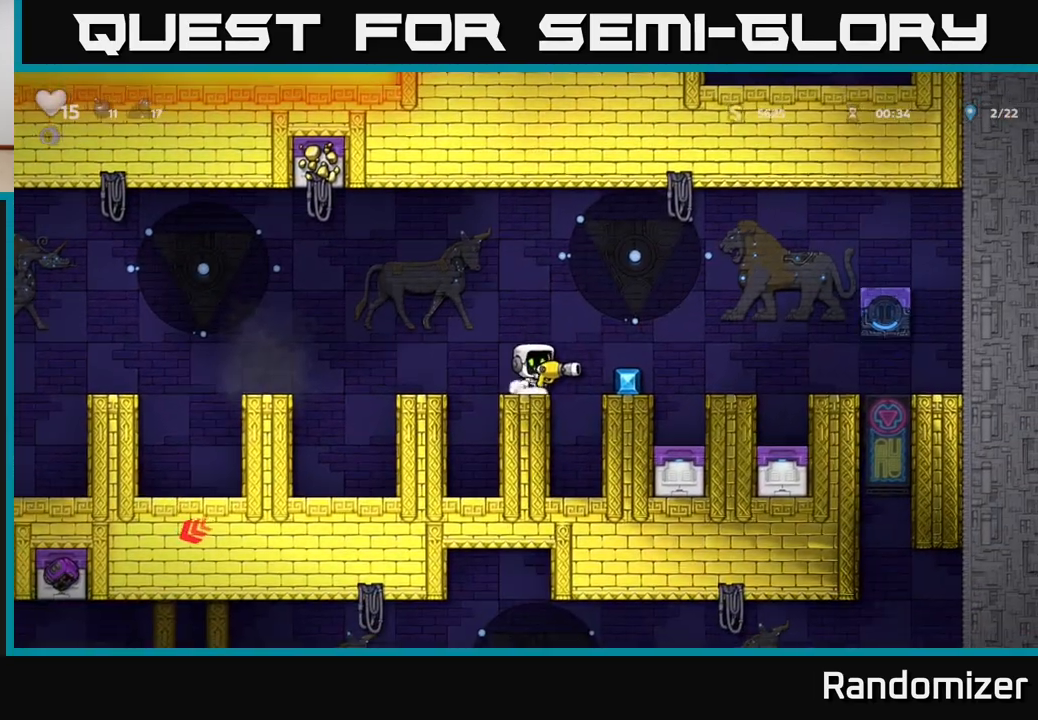
{"buttons": [], "left_stick": "right", "right_stick": "center", "events": [[67, "A", "up"], [150, "left_stick", "center"], [500, "left_stick", "right"]]}
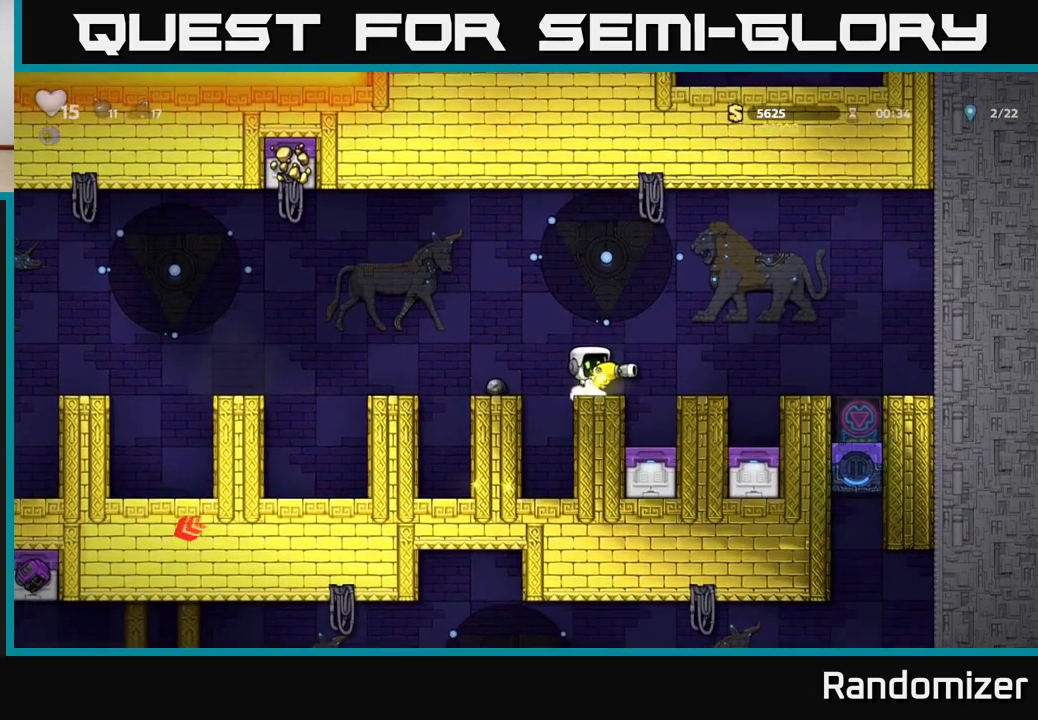
{"buttons": [], "left_stick": "right", "right_stick": "center", "events": [[100, "A", "down"], [417, "A", "up"]]}
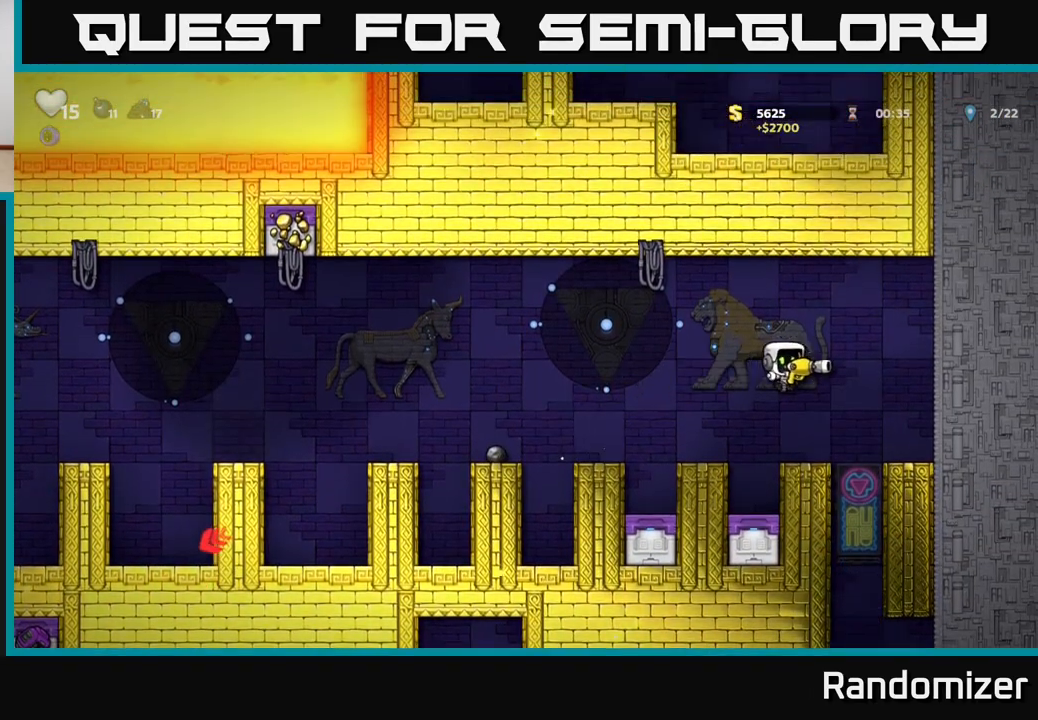
{"buttons": [], "left_stick": "right", "right_stick": "center", "events": [[50, "left_stick", "center"], [100, "left_stick", "left"], [167, "left_stick", "center"], [433, "left_stick", "right"]]}
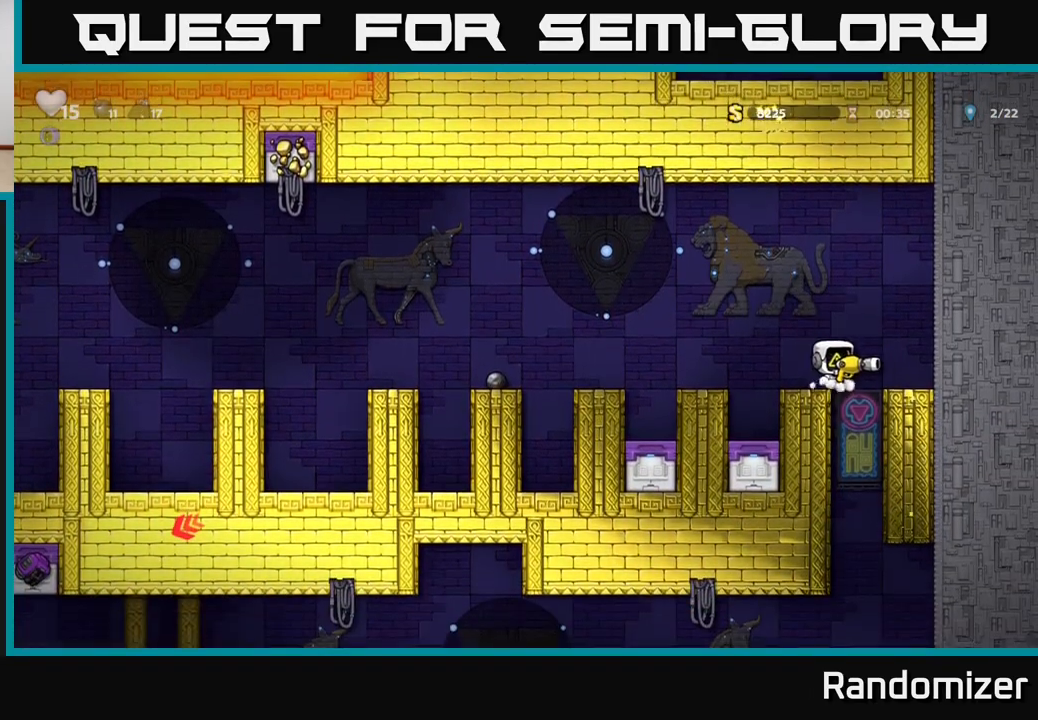
{"buttons": [], "left_stick": "right", "right_stick": "center", "events": [[67, "left_stick", "center"], [317, "left_stick", "right"]]}
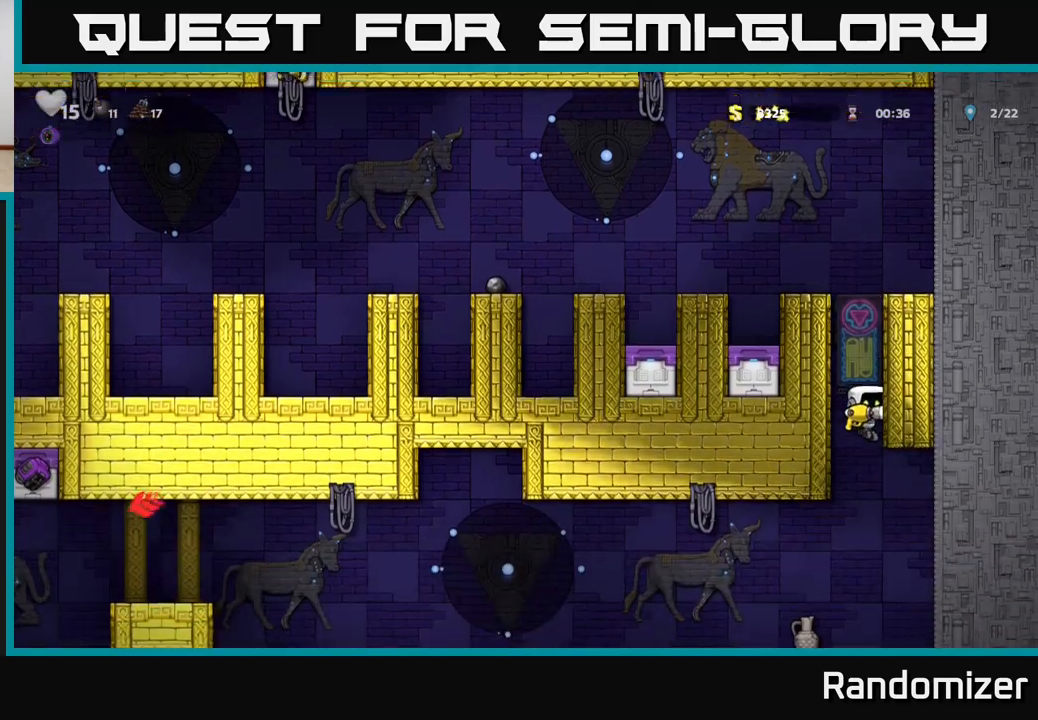
{"buttons": [], "left_stick": "center", "right_stick": "center", "events": [[33, "left_stick", "down-right"], [233, "A", "down"], [283, "left_stick", "up-right"], [400, "left_stick", "center"], [467, "A", "up"]]}
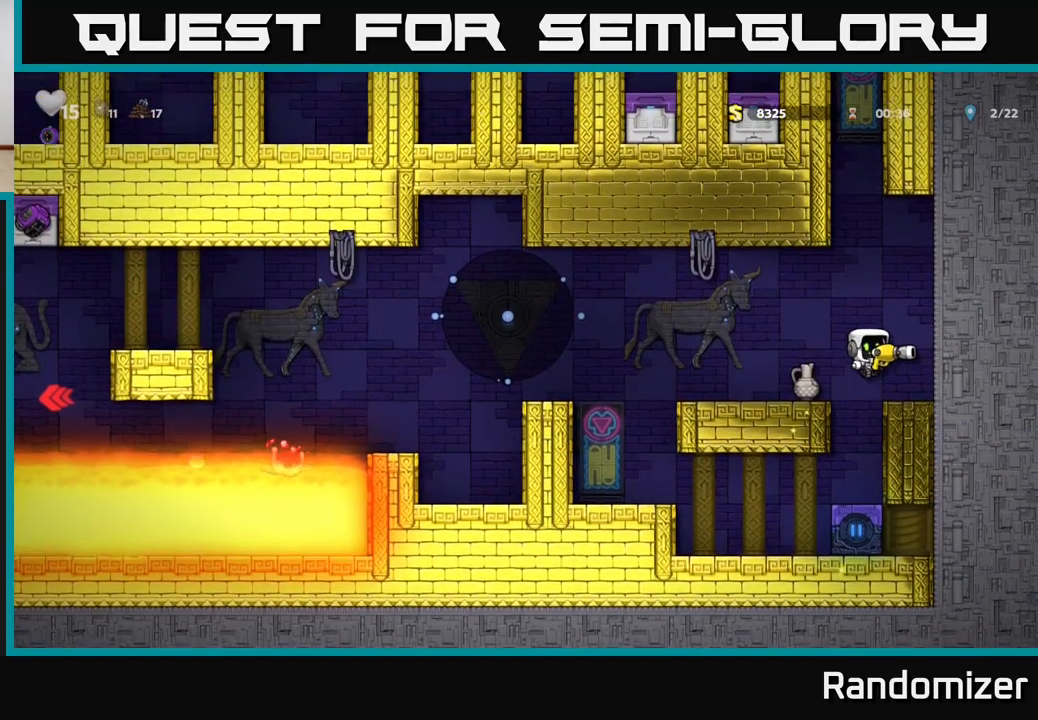
{"buttons": ["A"], "left_stick": "right", "right_stick": "center", "events": [[217, "left_stick", "right"], [333, "A", "down"]]}
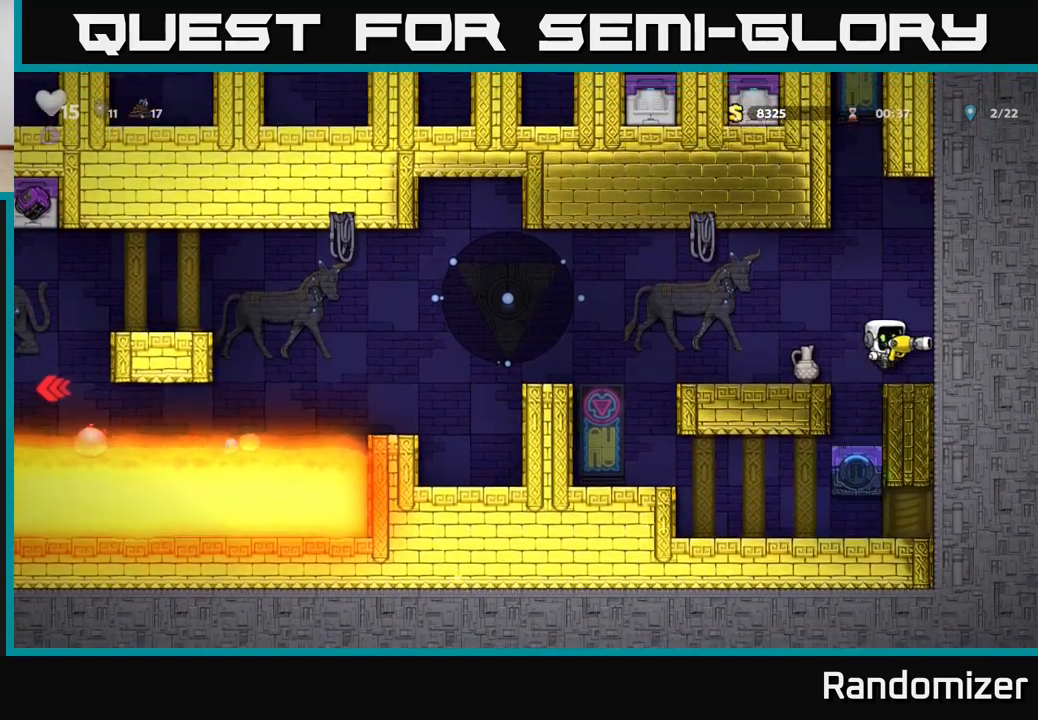
{"buttons": [], "left_stick": "left", "right_stick": "center", "events": [[50, "A", "up"], [183, "left_stick", "center"], [500, "left_stick", "left"]]}
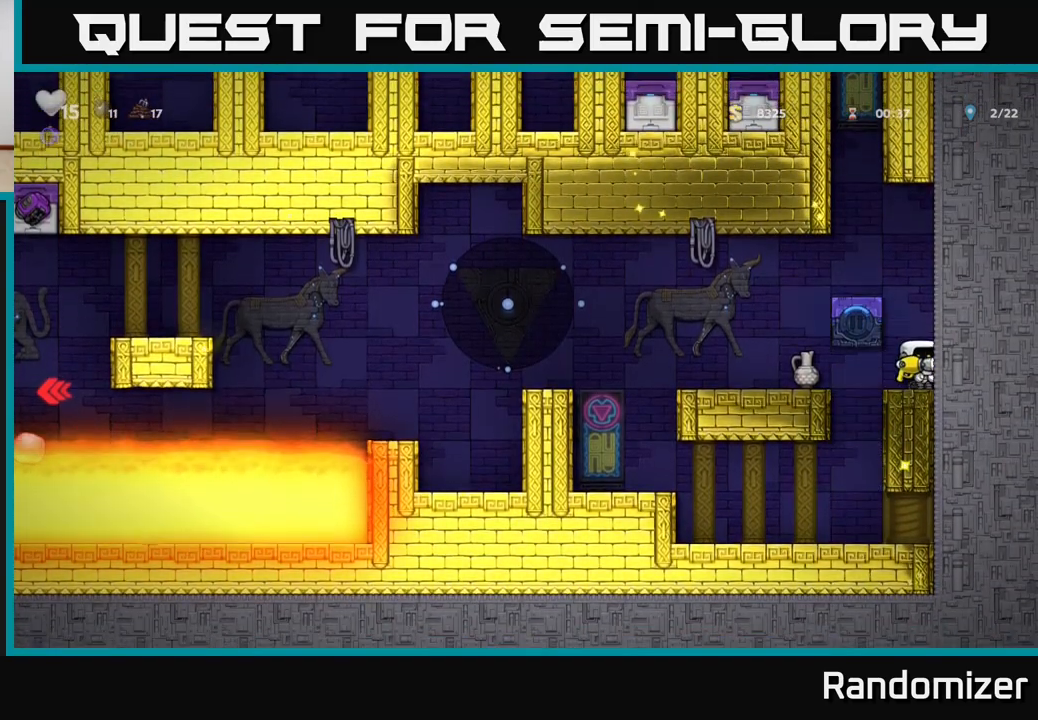
{"buttons": [], "left_stick": "center", "right_stick": "center", "events": [[67, "X", "down"], [133, "X", "up"], [150, "left_stick", "center"]]}
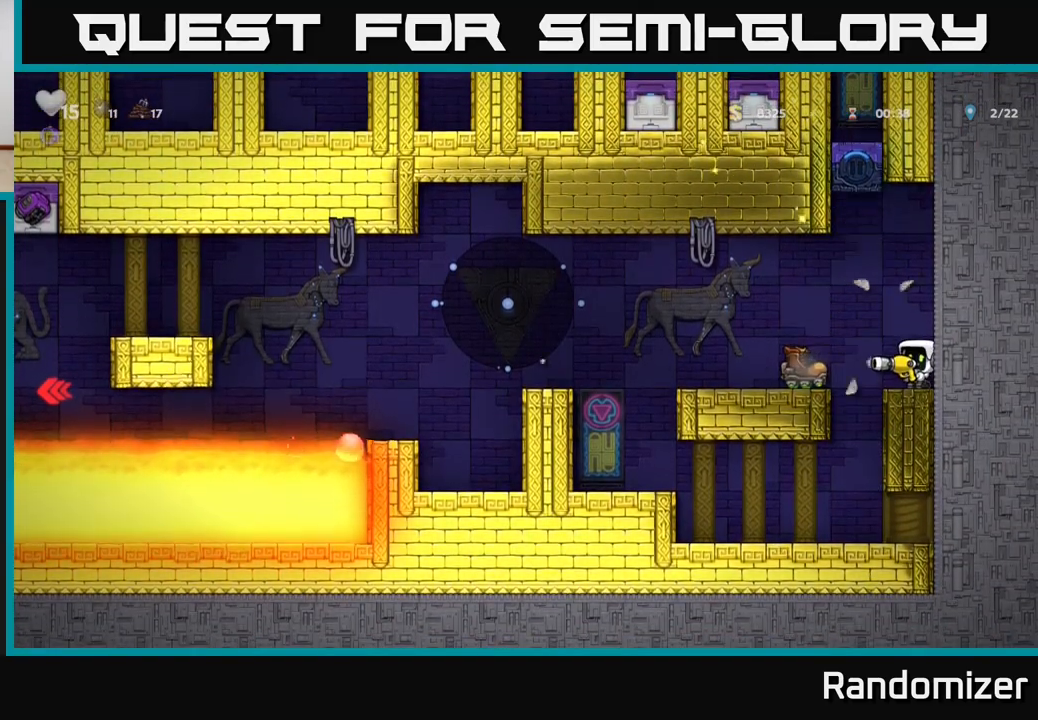
{"buttons": [], "left_stick": "center", "right_stick": "center", "events": [[117, "left_stick", "left"], [150, "A", "down"], [233, "A", "up"], [383, "left_stick", "center"]]}
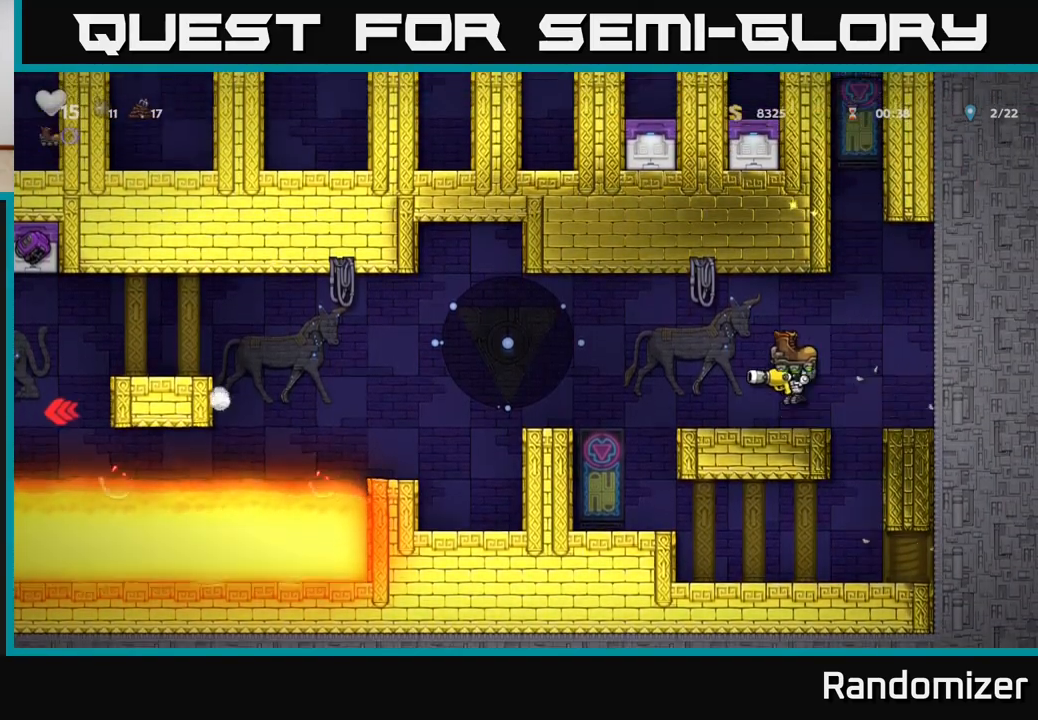
{"buttons": [], "left_stick": "left", "right_stick": "center", "events": [[167, "left_stick", "left"], [350, "A", "down"], [483, "A", "up"]]}
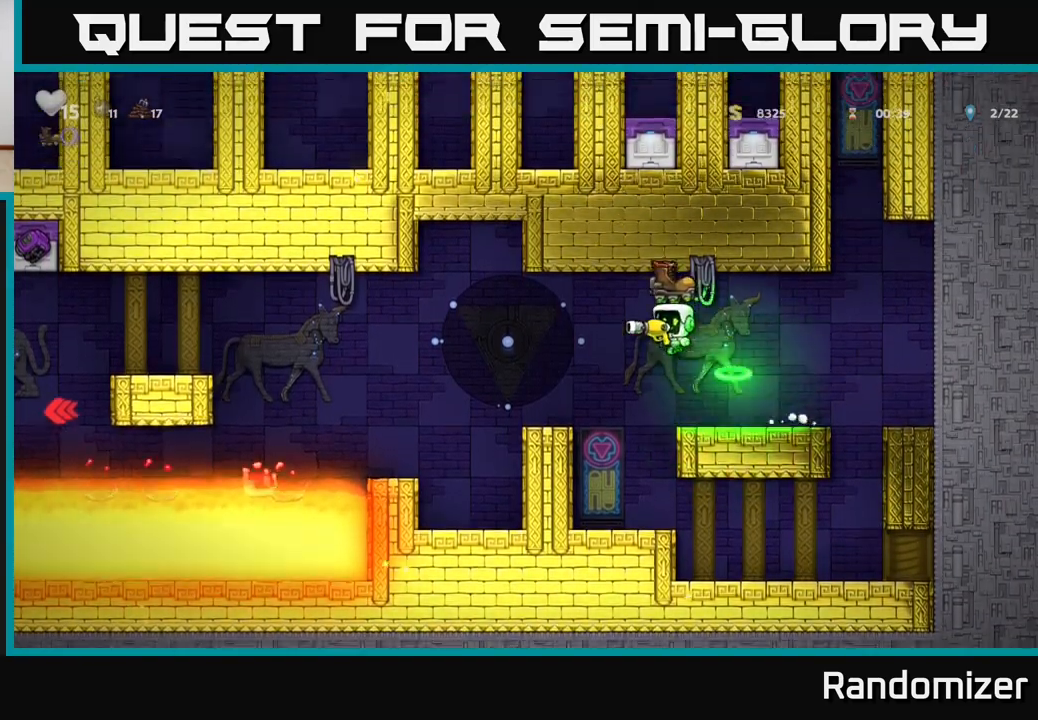
{"buttons": ["A"], "left_stick": "left", "right_stick": "center", "events": [[183, "left_stick", "center"], [467, "left_stick", "left"], [500, "A", "down"]]}
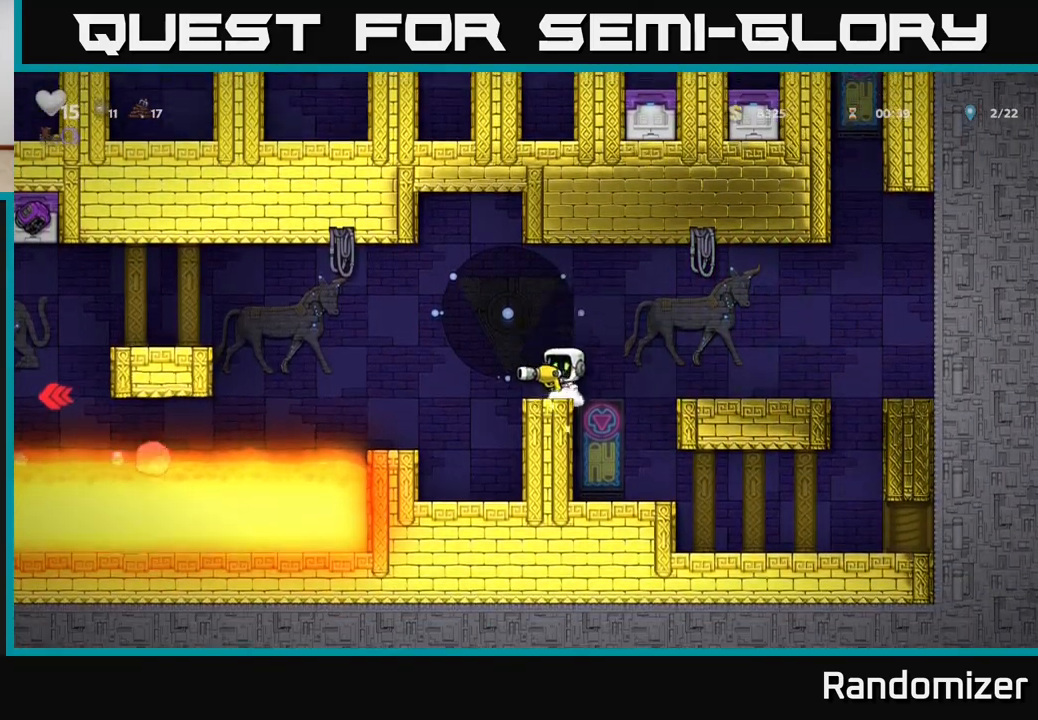
{"buttons": [], "left_stick": "center", "right_stick": "center", "events": [[100, "A", "up"], [300, "left_stick", "center"]]}
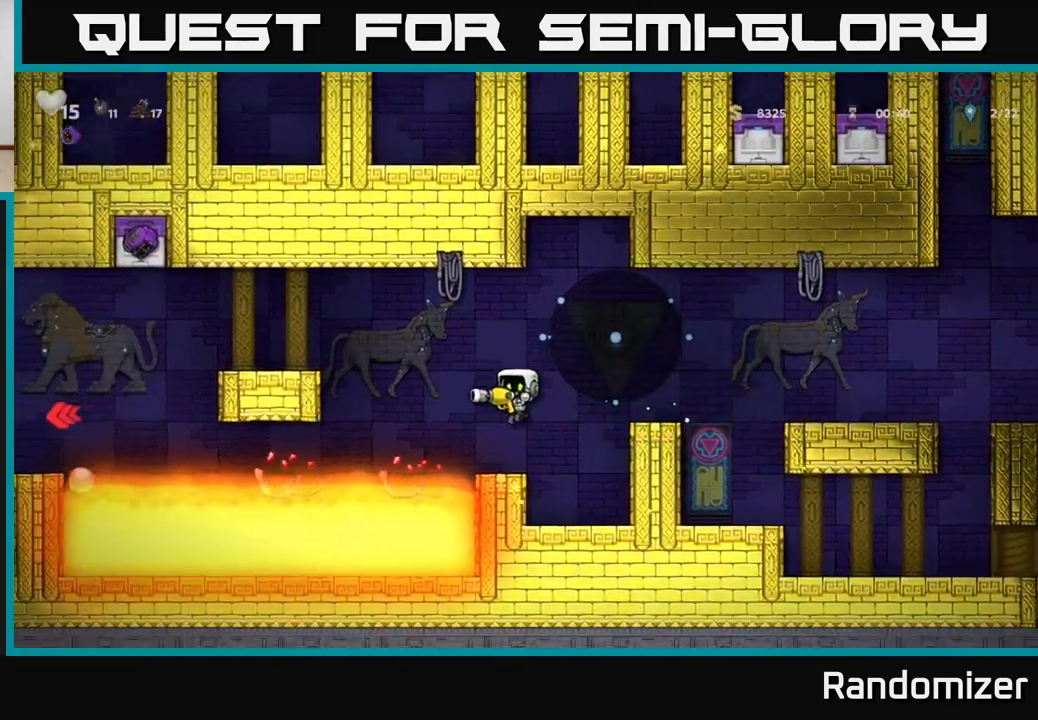
{"buttons": ["A"], "left_stick": "left", "right_stick": "center", "events": [[133, "left_stick", "left"], [233, "A", "down"]]}
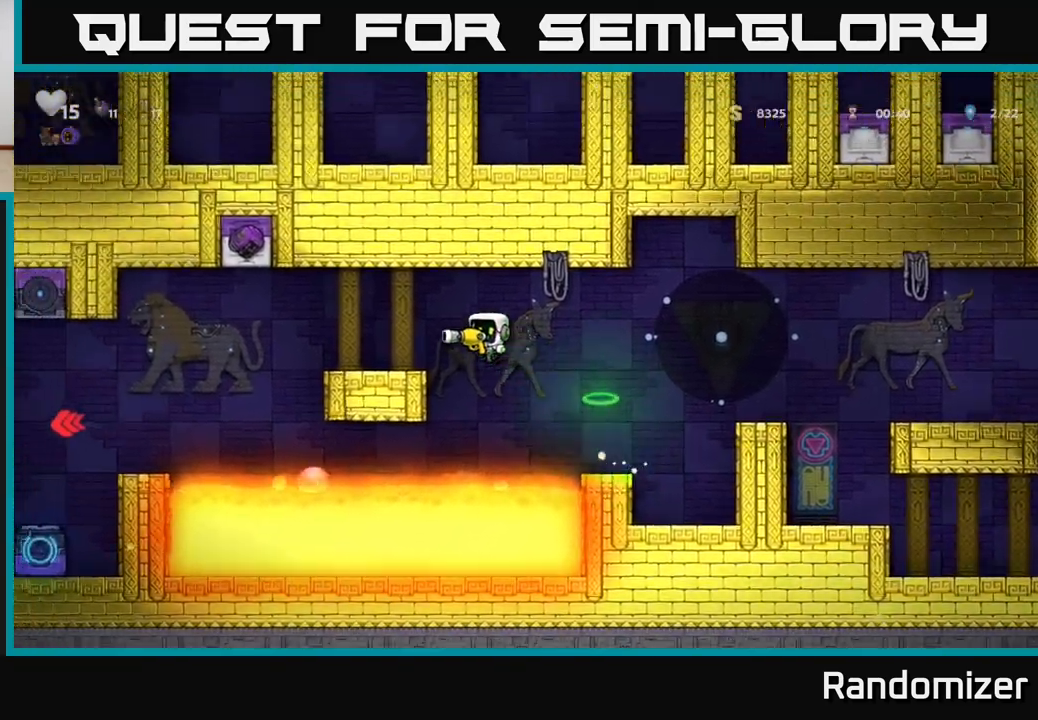
{"buttons": [], "left_stick": "left", "right_stick": "center", "events": [[83, "A", "up"], [200, "left_stick", "center"], [350, "left_stick", "left"]]}
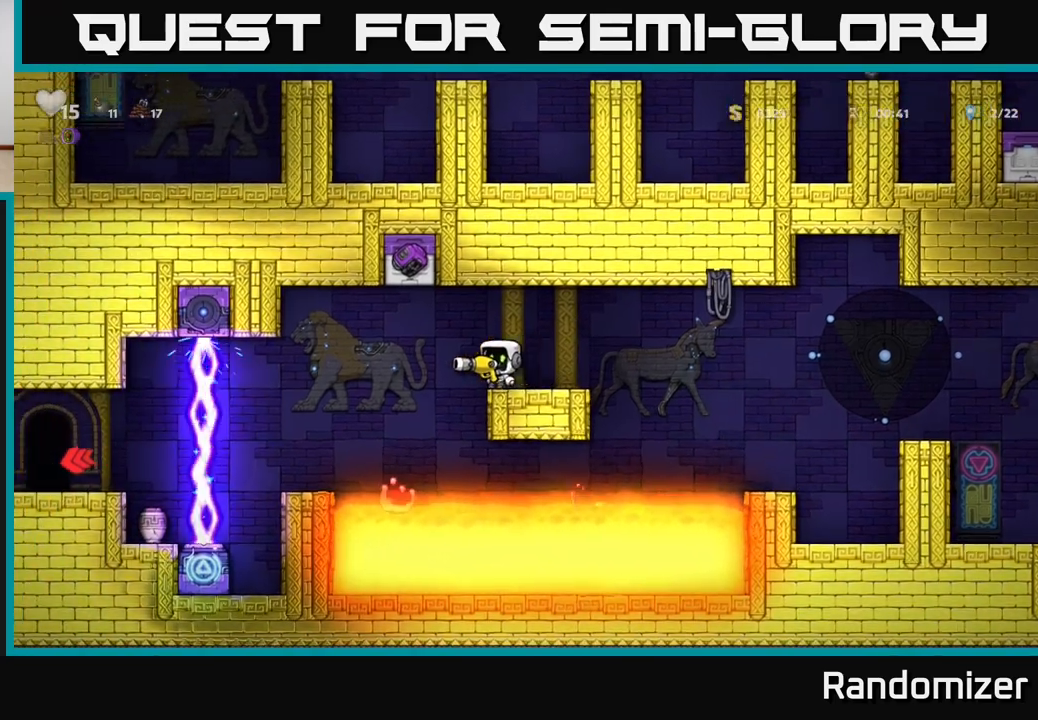
{"buttons": [], "left_stick": "center", "right_stick": "center", "events": [[17, "A", "down"], [117, "A", "up"], [350, "left_stick", "center"]]}